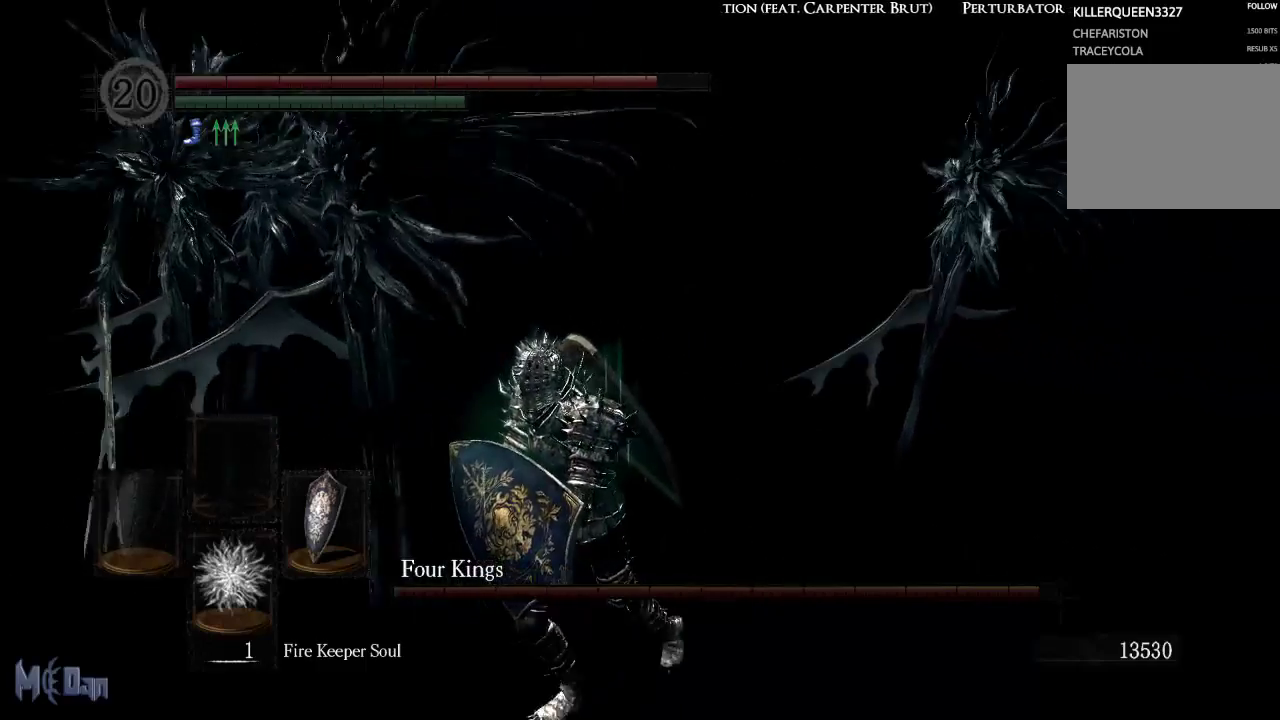
Gameplay with a controller (Xbox layout); each line is a JSON object with the inputs held at the frame after it. "events" lists button and stick changes between this image and that frame as [ms after this image, input, new state], when the widget could be followed in between.
{"buttons": [], "left_stick": "down-left", "right_stick": "center", "events": [[67, "right_stick", "center"]]}
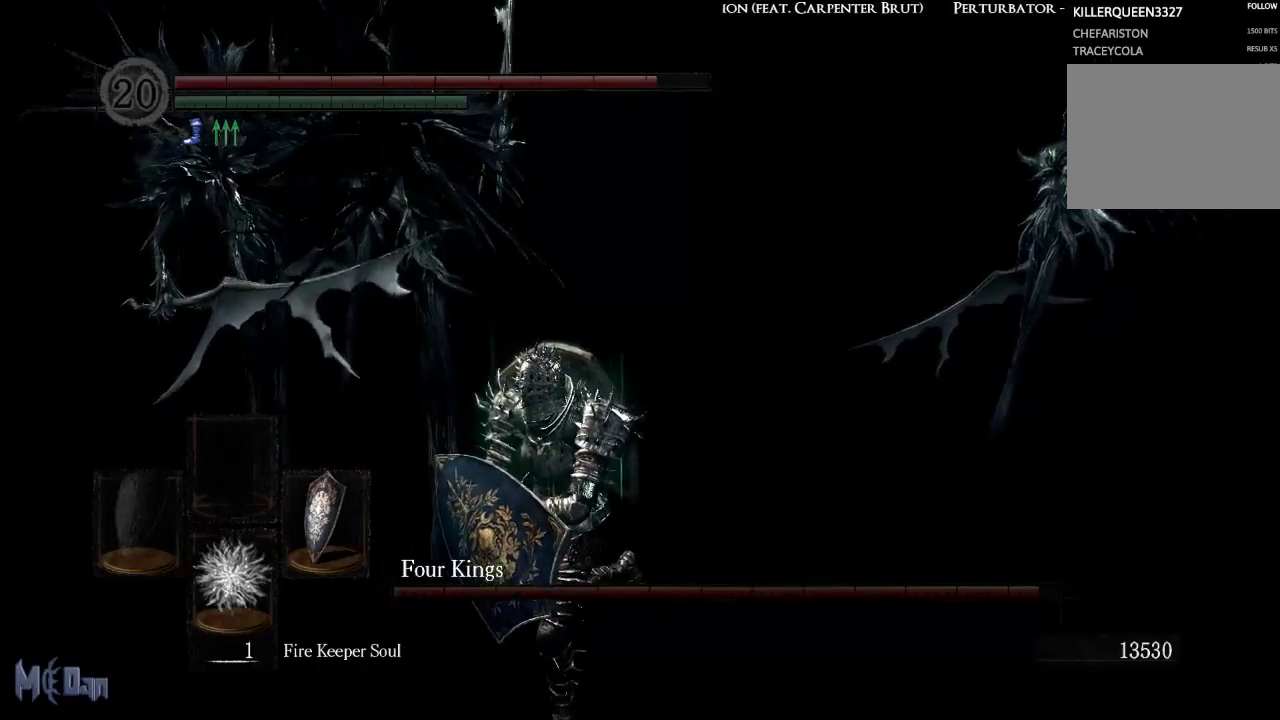
{"buttons": [], "left_stick": "down", "right_stick": "center", "events": [[167, "B", "down"], [250, "B", "up"], [383, "left_stick", "down"]]}
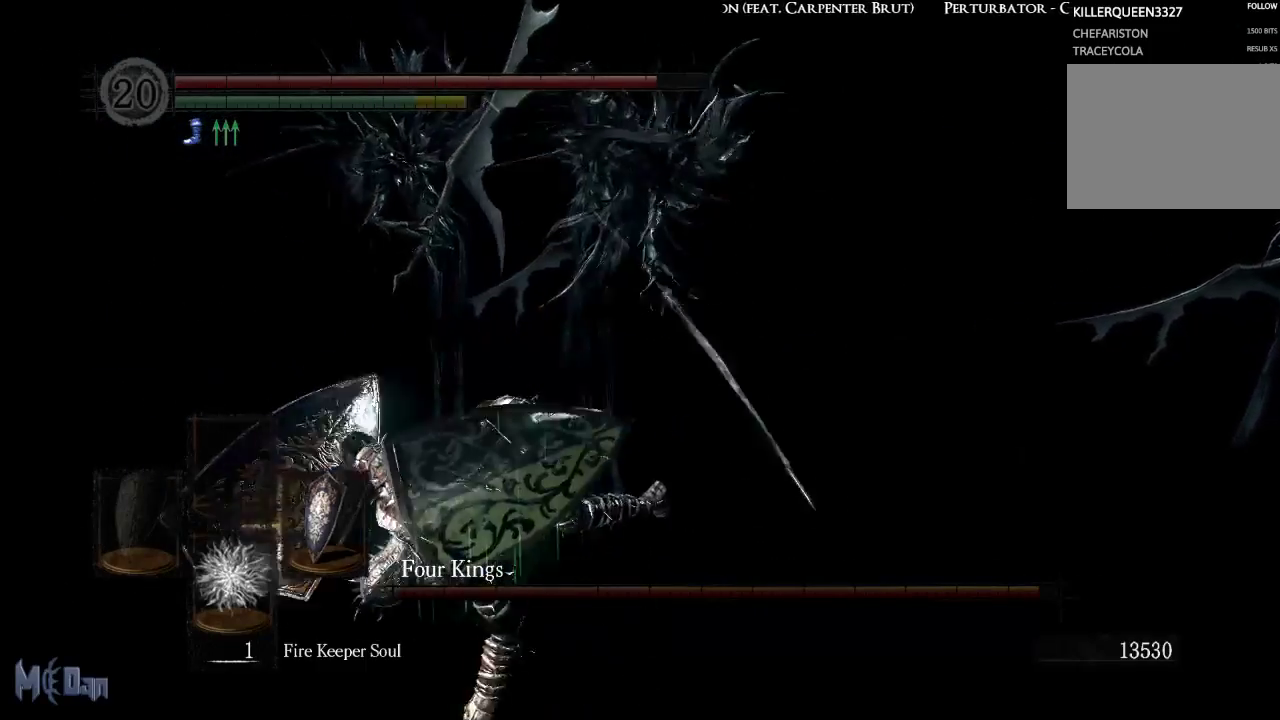
{"buttons": [], "left_stick": "down", "right_stick": "right", "events": [[133, "right_stick", "right"]]}
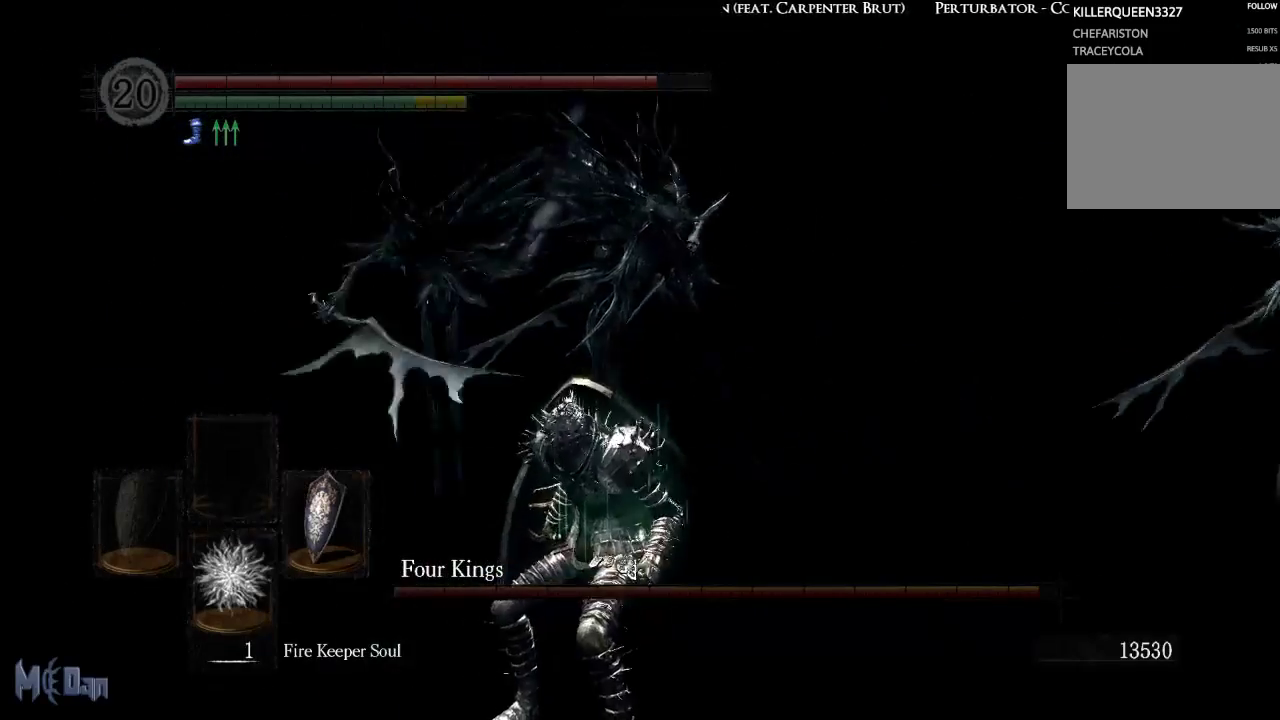
{"buttons": [], "left_stick": "down", "right_stick": "center", "events": [[17, "right_stick", "center"], [167, "right_stick", "right"], [417, "right_stick", "center"]]}
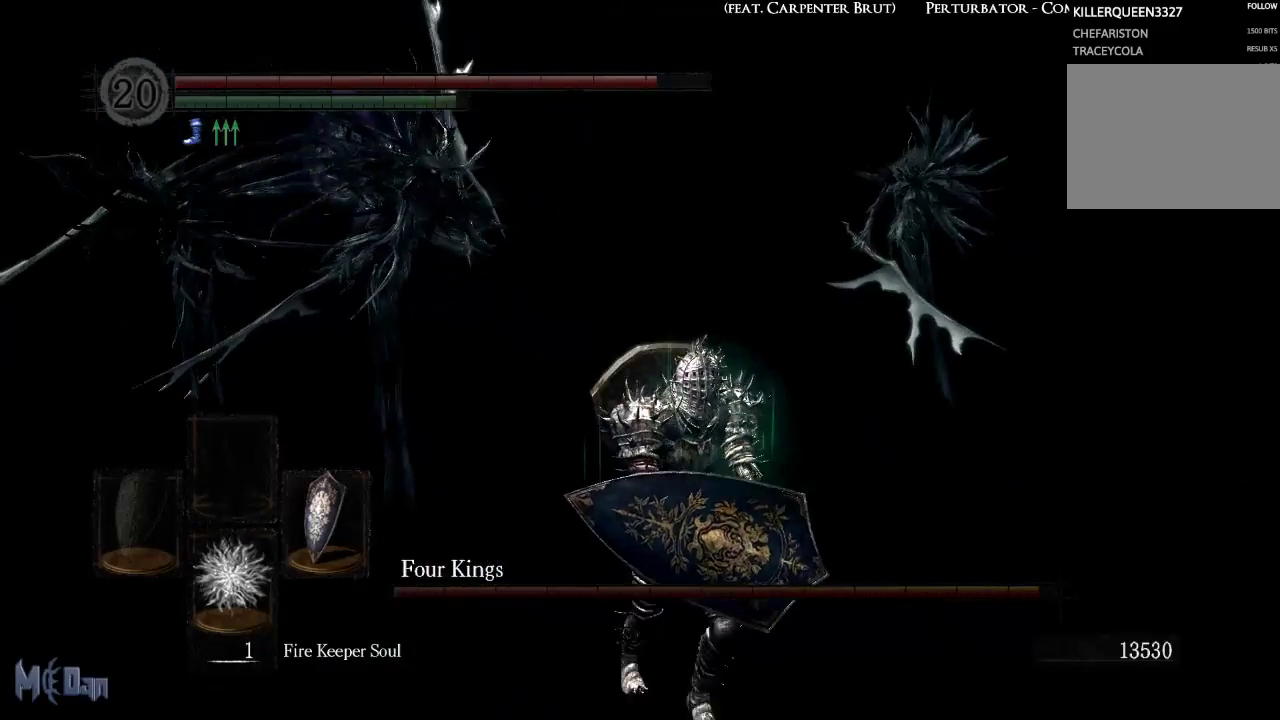
{"buttons": [], "left_stick": "down", "right_stick": "left", "events": [[350, "right_stick", "left"]]}
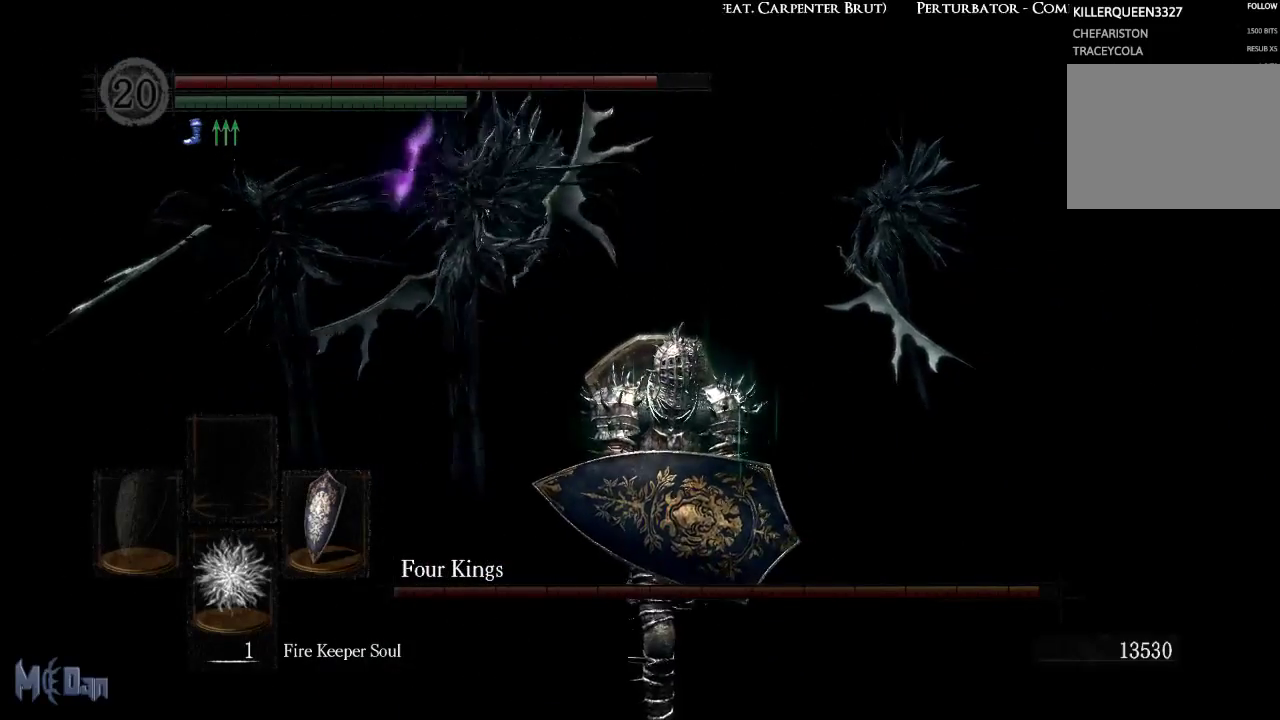
{"buttons": [], "left_stick": "down", "right_stick": "center", "events": [[133, "right_stick", "center"]]}
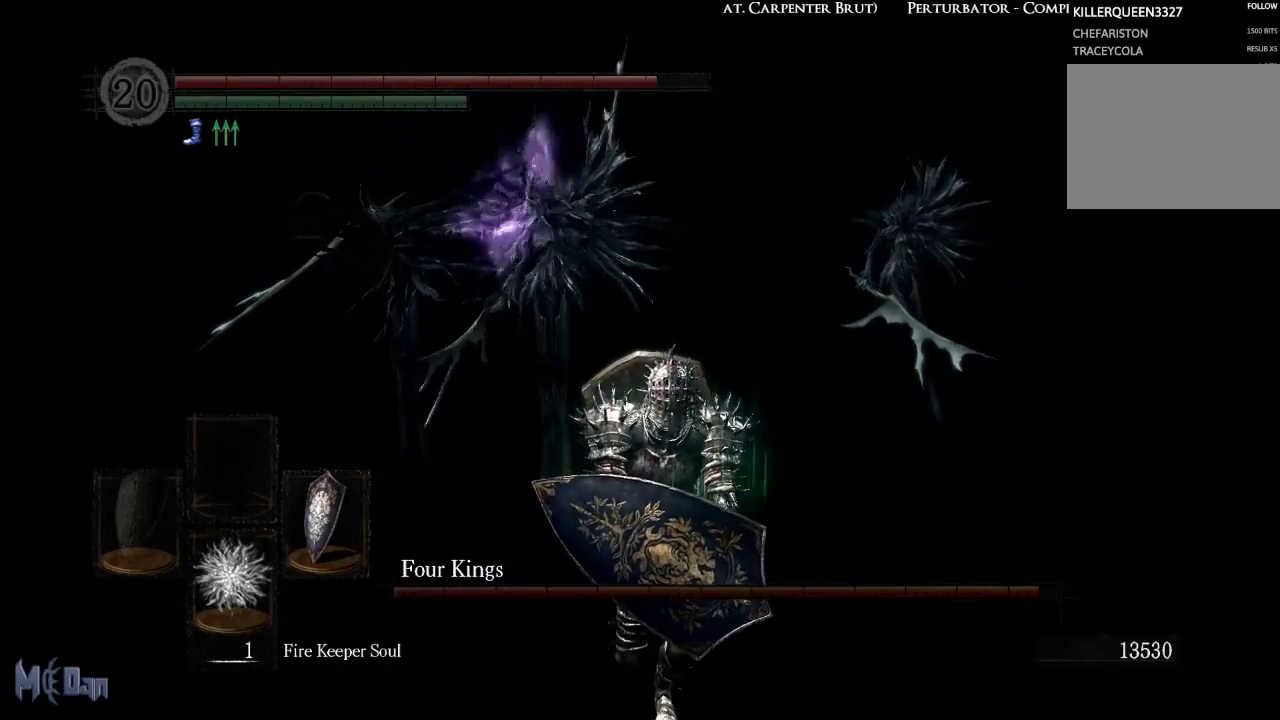
{"buttons": [], "left_stick": "down-left", "right_stick": "center", "events": [[467, "left_stick", "down-left"]]}
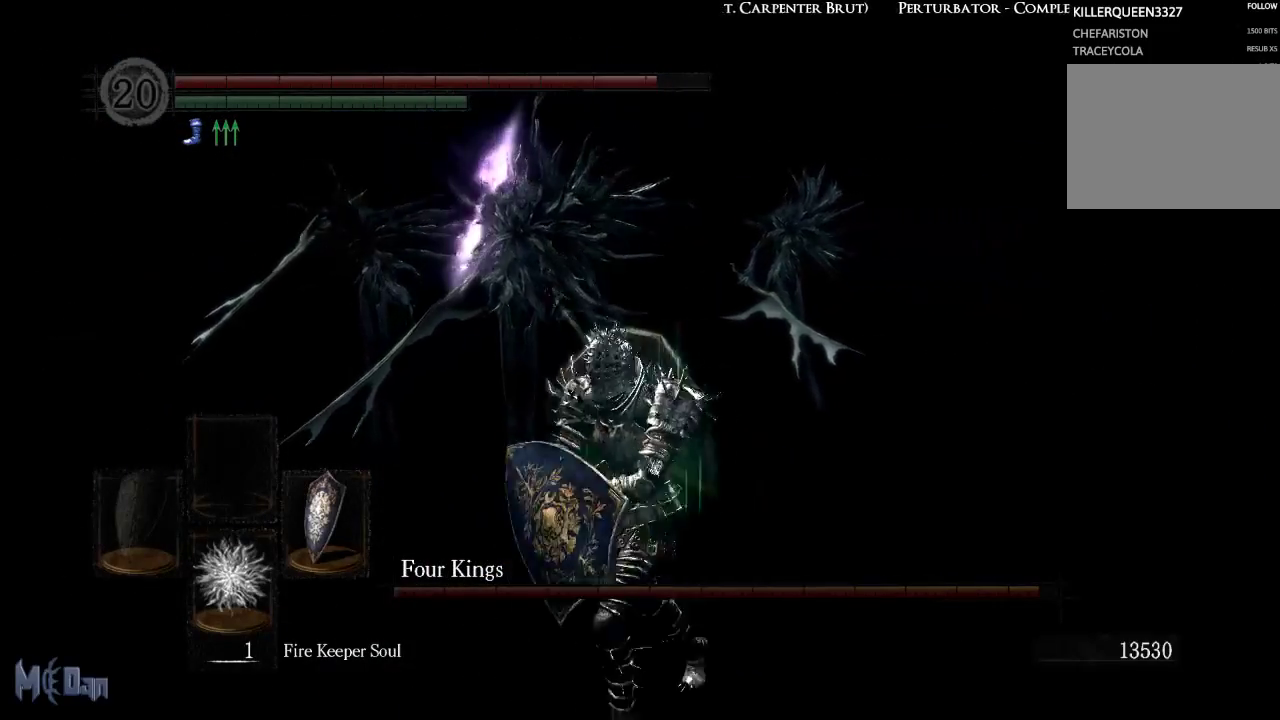
{"buttons": [], "left_stick": "left", "right_stick": "right", "events": [[50, "left_stick", "left"], [150, "left_stick", "up-left"], [383, "left_stick", "left"], [467, "right_stick", "right"]]}
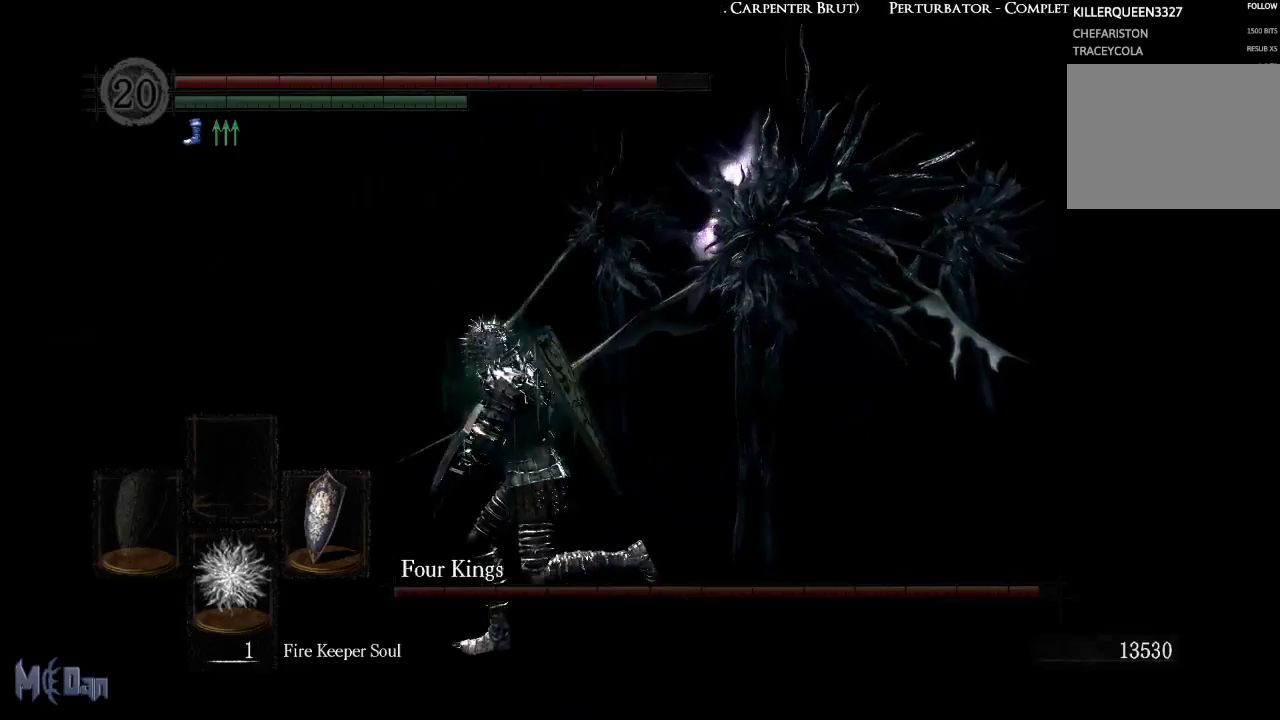
{"buttons": [], "left_stick": "down-left", "right_stick": "center", "events": [[67, "left_stick", "down-left"], [450, "right_stick", "center"]]}
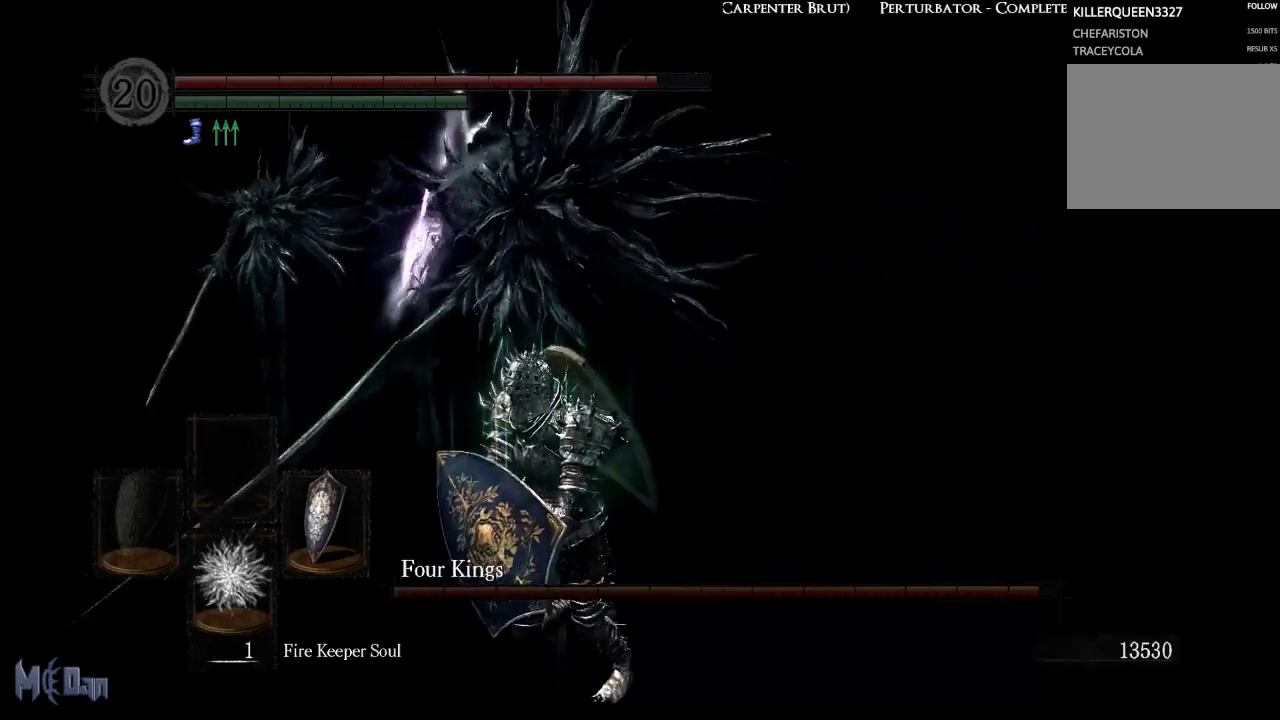
{"buttons": [], "left_stick": "down-left", "right_stick": "center", "events": []}
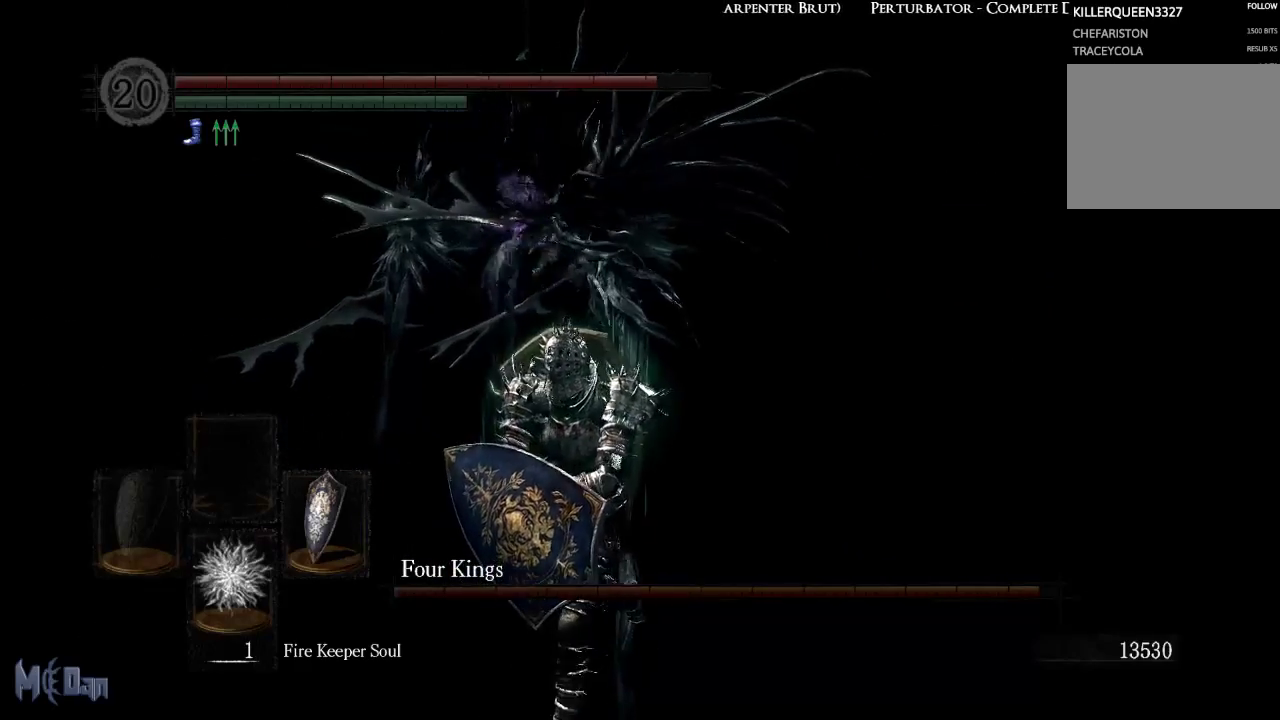
{"buttons": [], "left_stick": "down-left", "right_stick": "center", "events": [[217, "B", "down"], [300, "B", "up"]]}
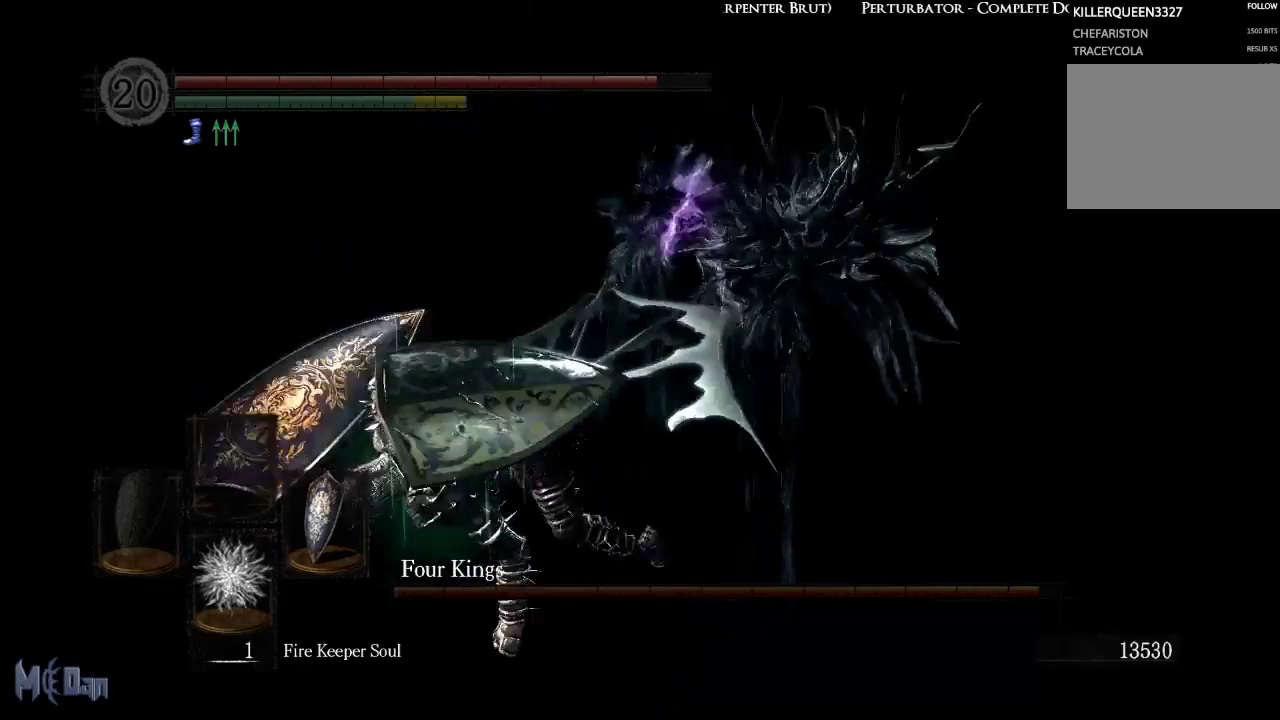
{"buttons": [], "left_stick": "down-left", "right_stick": "center", "events": [[167, "right_stick", "right"], [367, "right_stick", "center"]]}
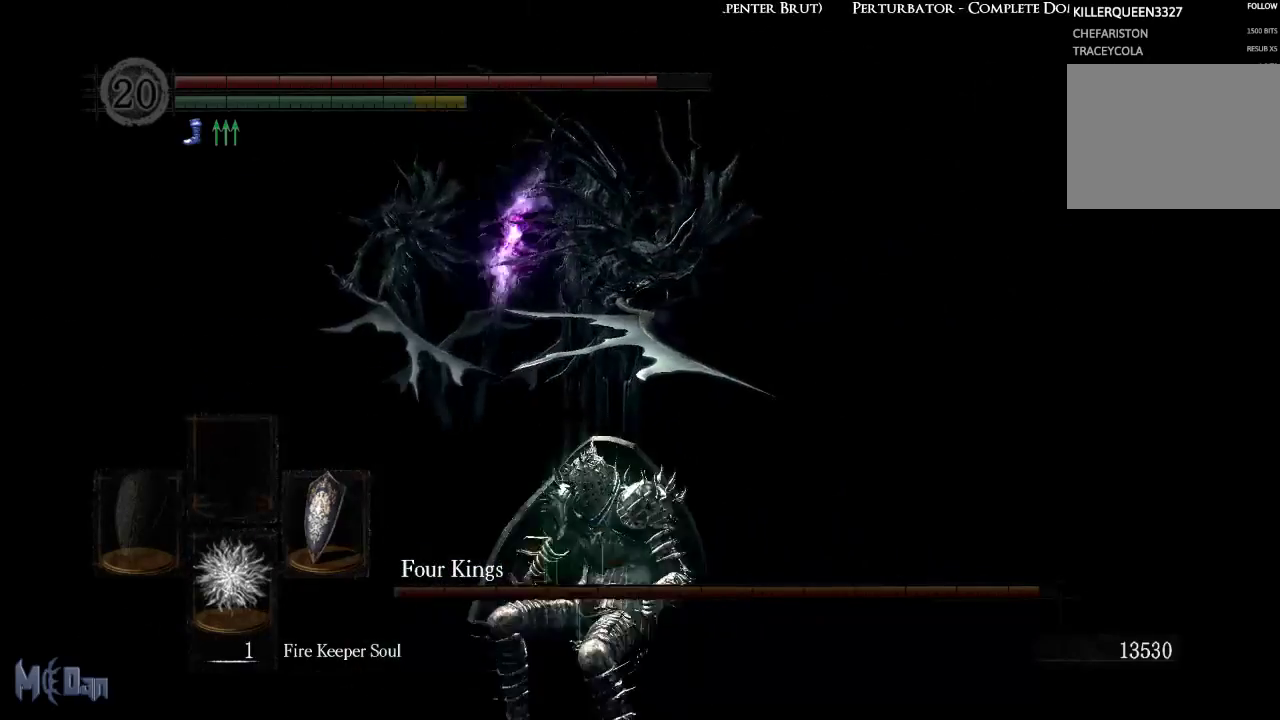
{"buttons": [], "left_stick": "down-left", "right_stick": "center", "events": []}
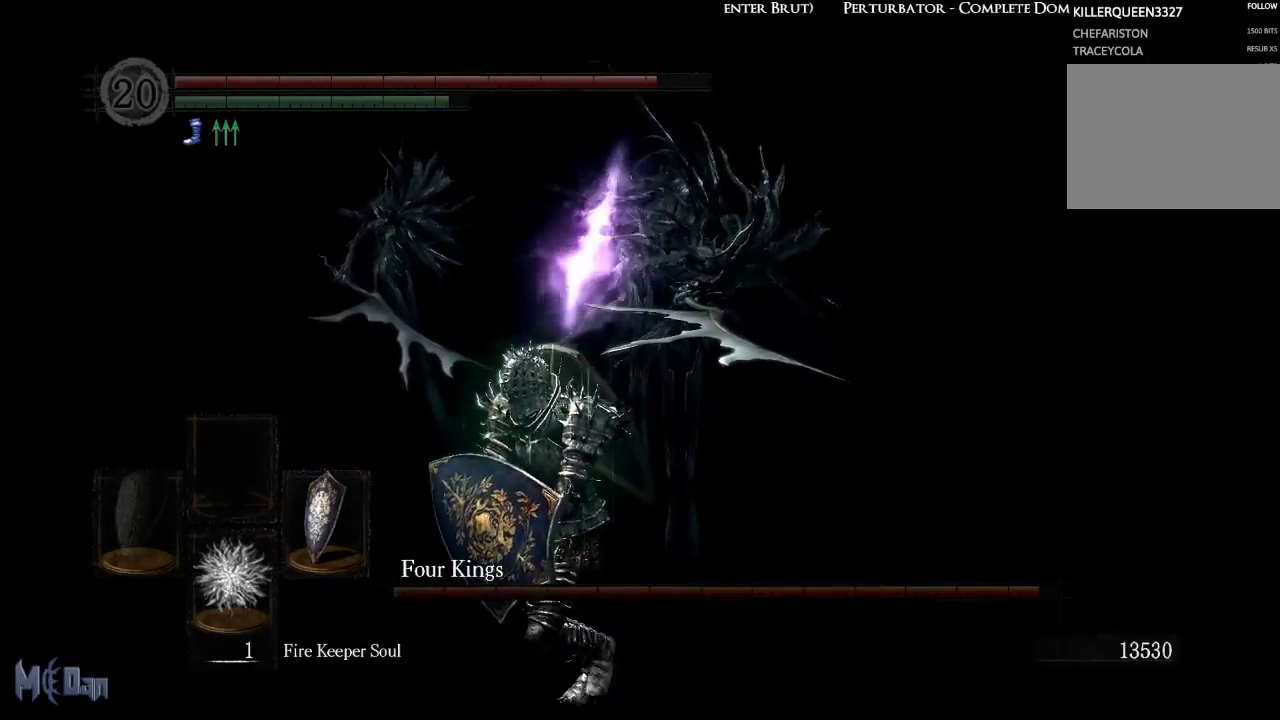
{"buttons": [], "left_stick": "down", "right_stick": "down-right", "events": [[217, "left_stick", "down"], [317, "right_stick", "down"], [383, "right_stick", "down-right"]]}
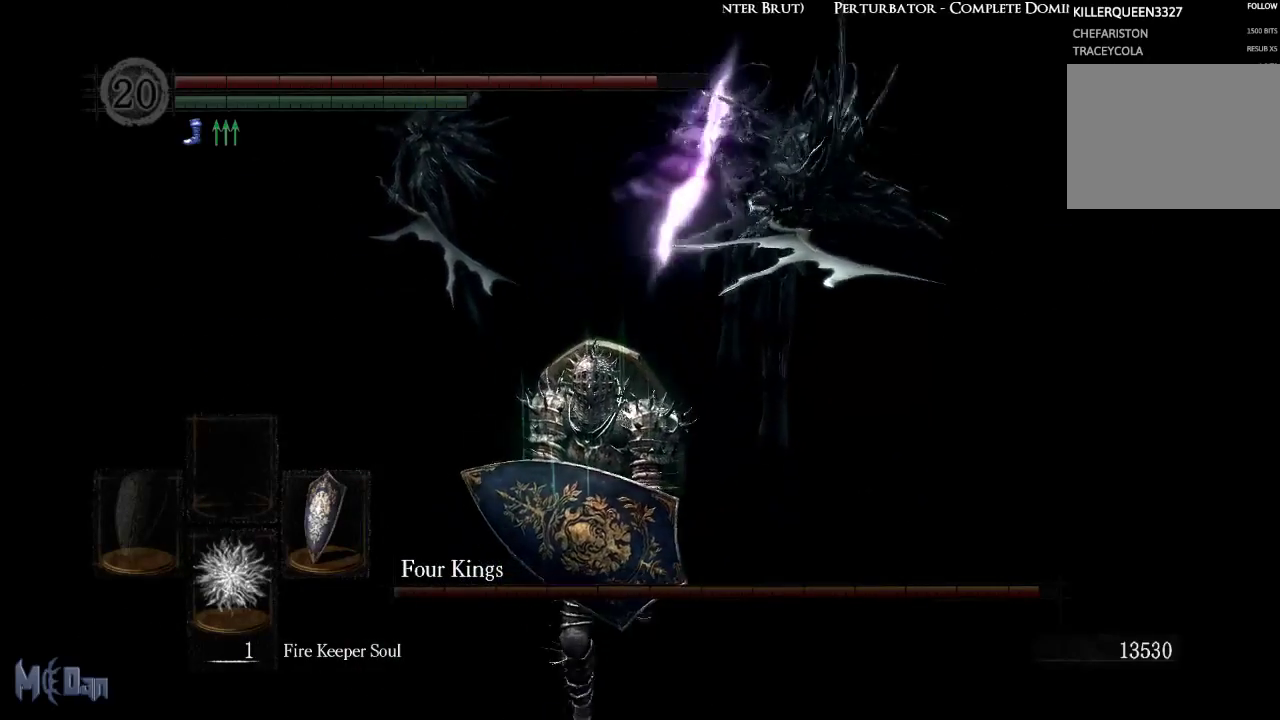
{"buttons": [], "left_stick": "down", "right_stick": "up-right", "events": [[100, "right_stick", "center"], [433, "right_stick", "right"], [500, "right_stick", "up-right"]]}
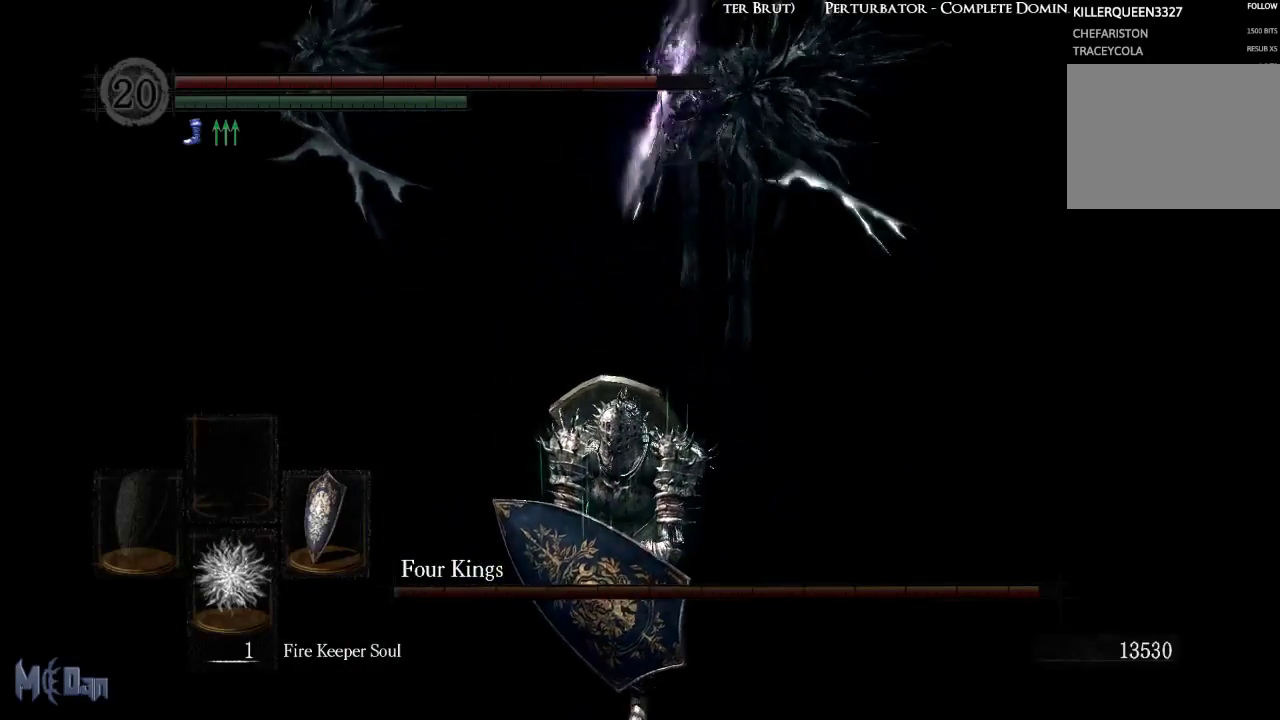
{"buttons": [], "left_stick": "down", "right_stick": "up-right", "events": [[183, "right_stick", "center"], [467, "right_stick", "up-right"]]}
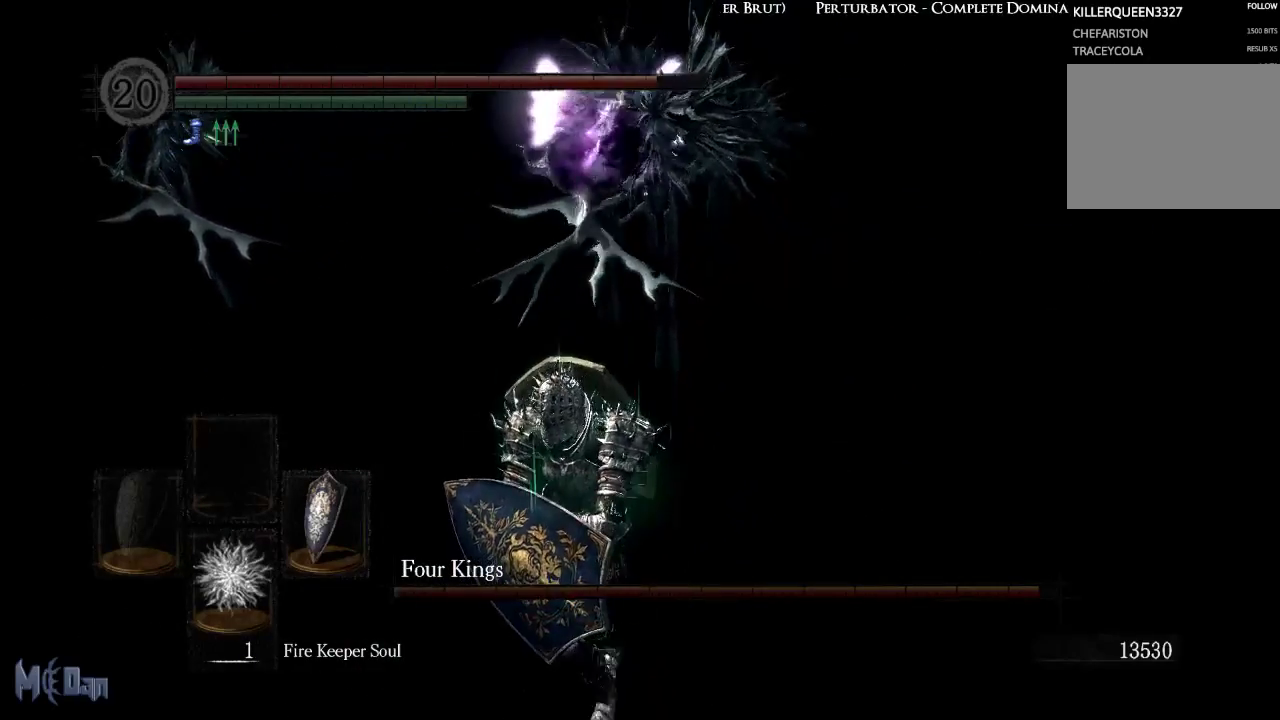
{"buttons": [], "left_stick": "down", "right_stick": "center", "events": [[133, "right_stick", "center"]]}
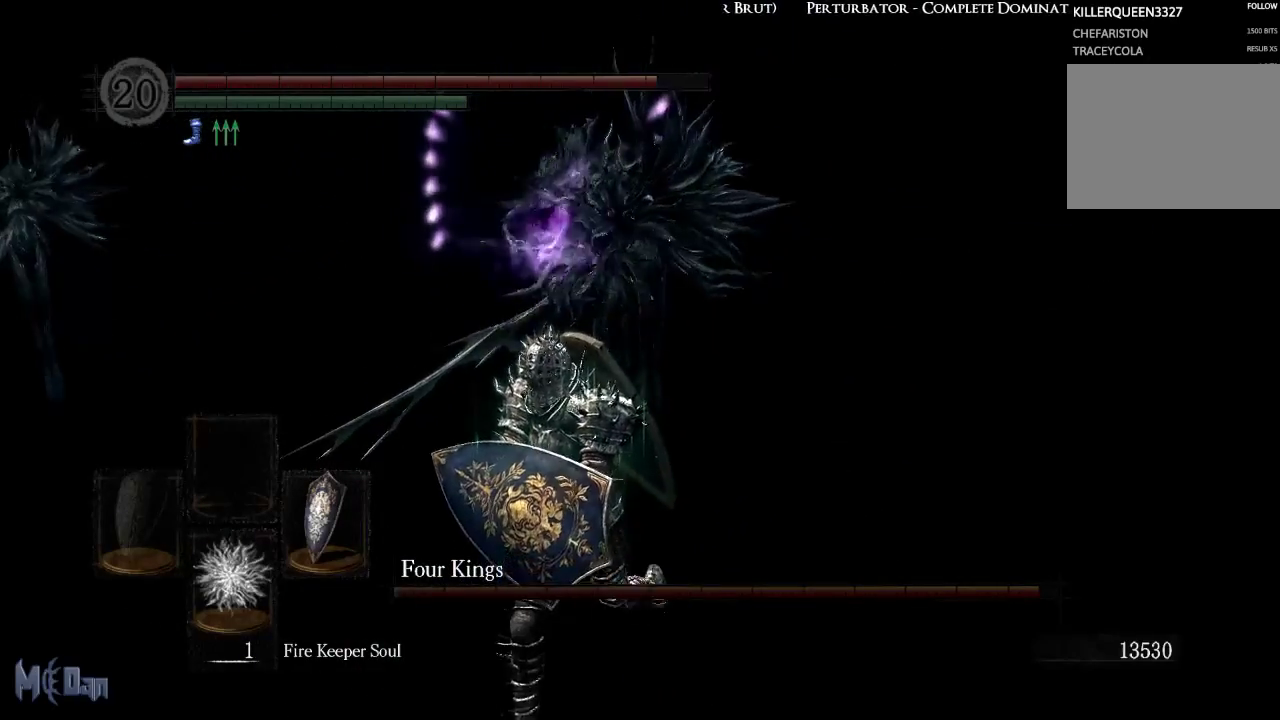
{"buttons": [], "left_stick": "down", "right_stick": "right", "events": [[467, "right_stick", "right"]]}
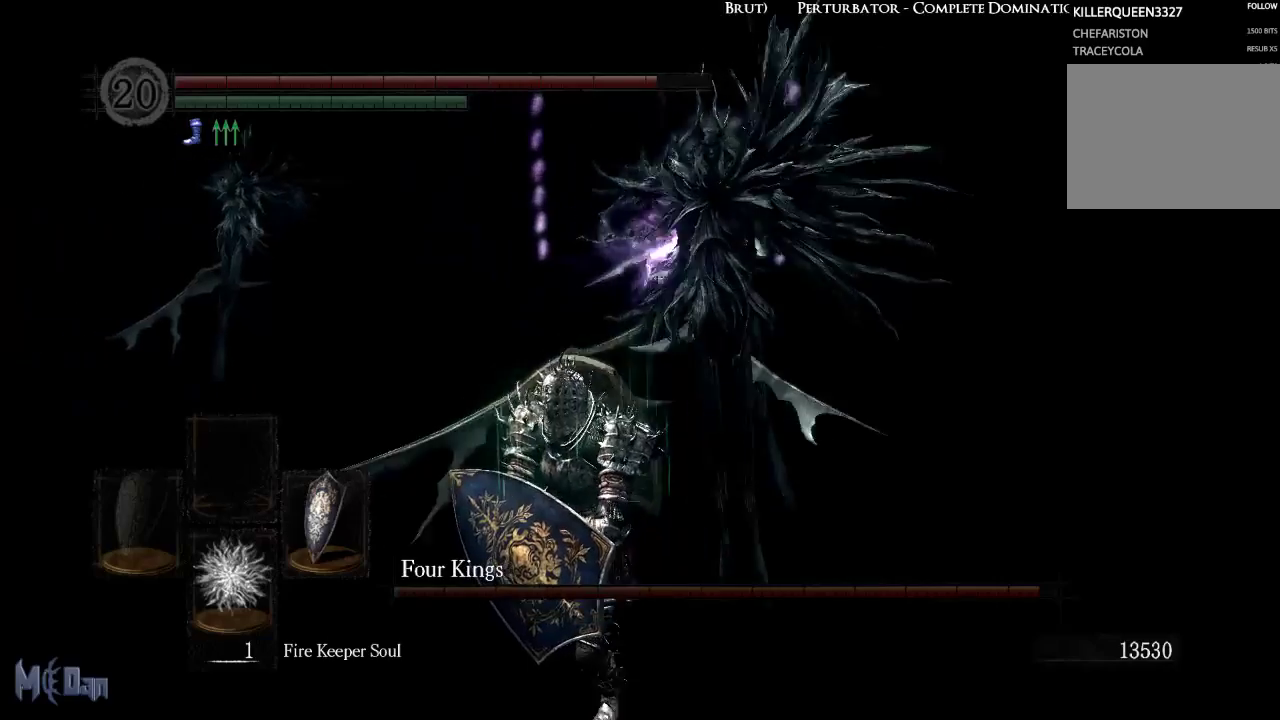
{"buttons": [], "left_stick": "down-left", "right_stick": "center", "events": [[200, "right_stick", "center"], [450, "left_stick", "down-left"]]}
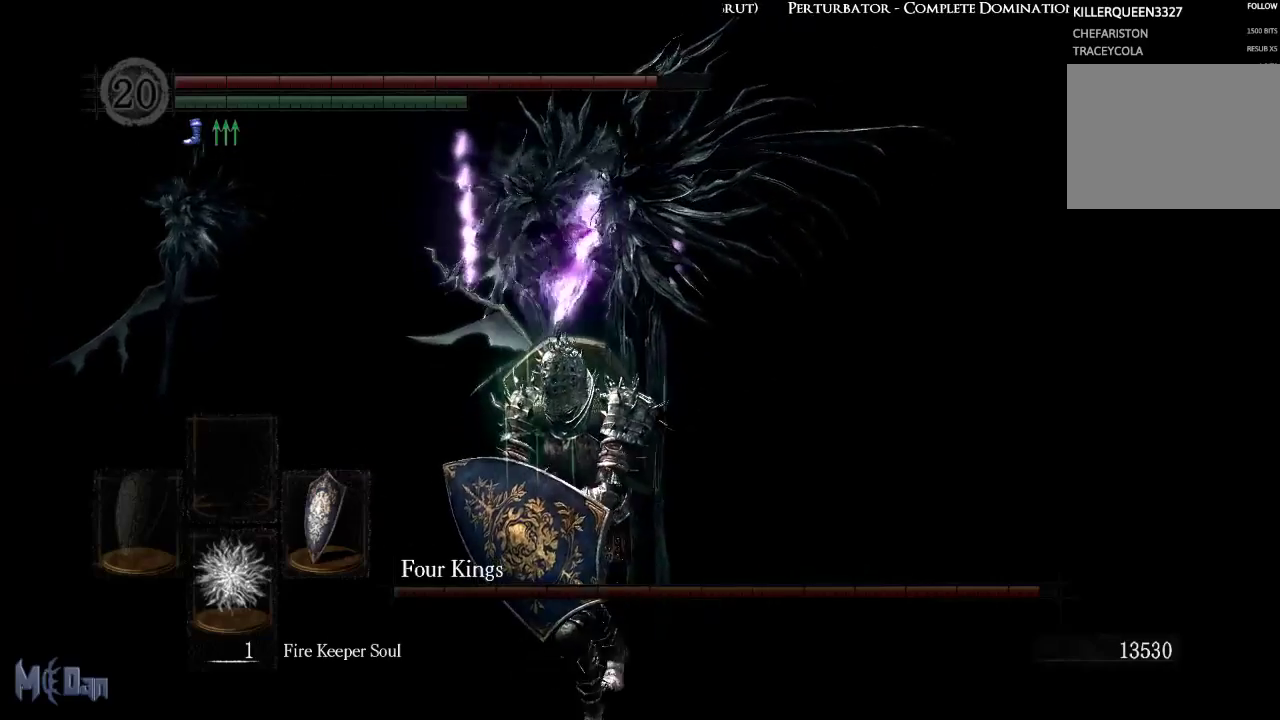
{"buttons": [], "left_stick": "down-left", "right_stick": "center", "events": [[100, "B", "down"], [200, "B", "up"]]}
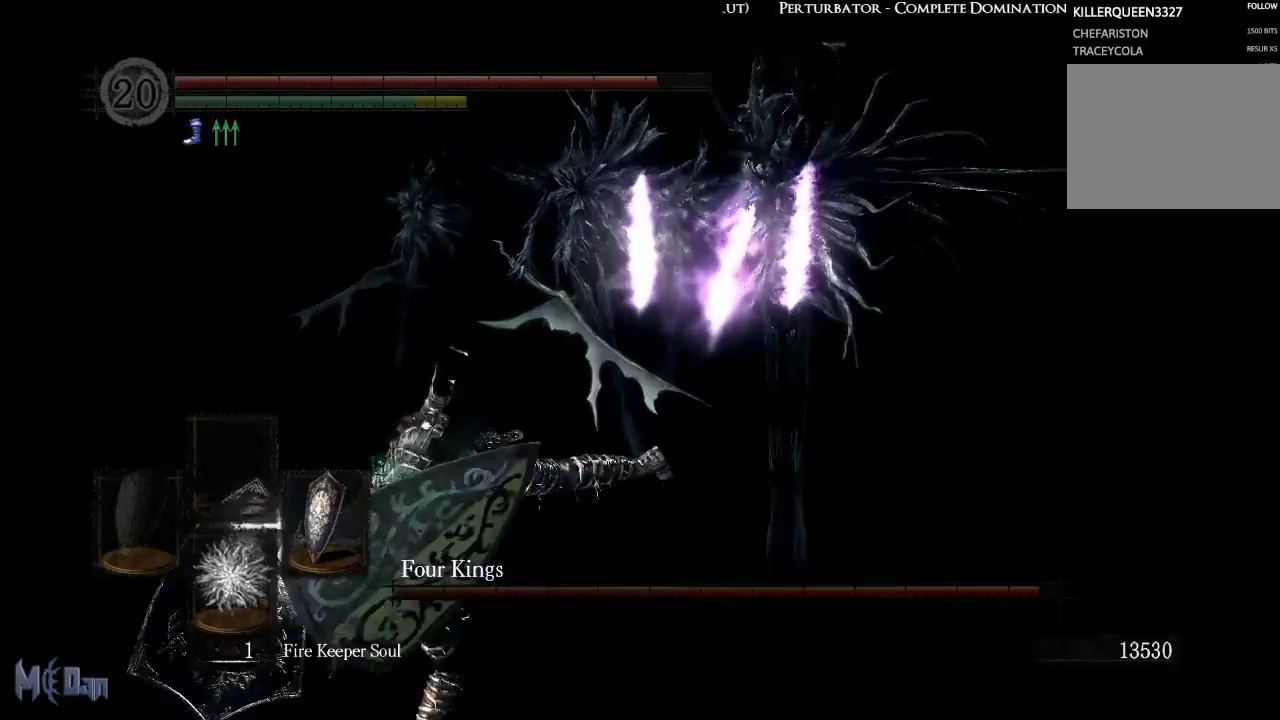
{"buttons": ["L1"], "left_stick": "up", "right_stick": "center", "events": [[400, "L1", "down"], [500, "left_stick", "up"]]}
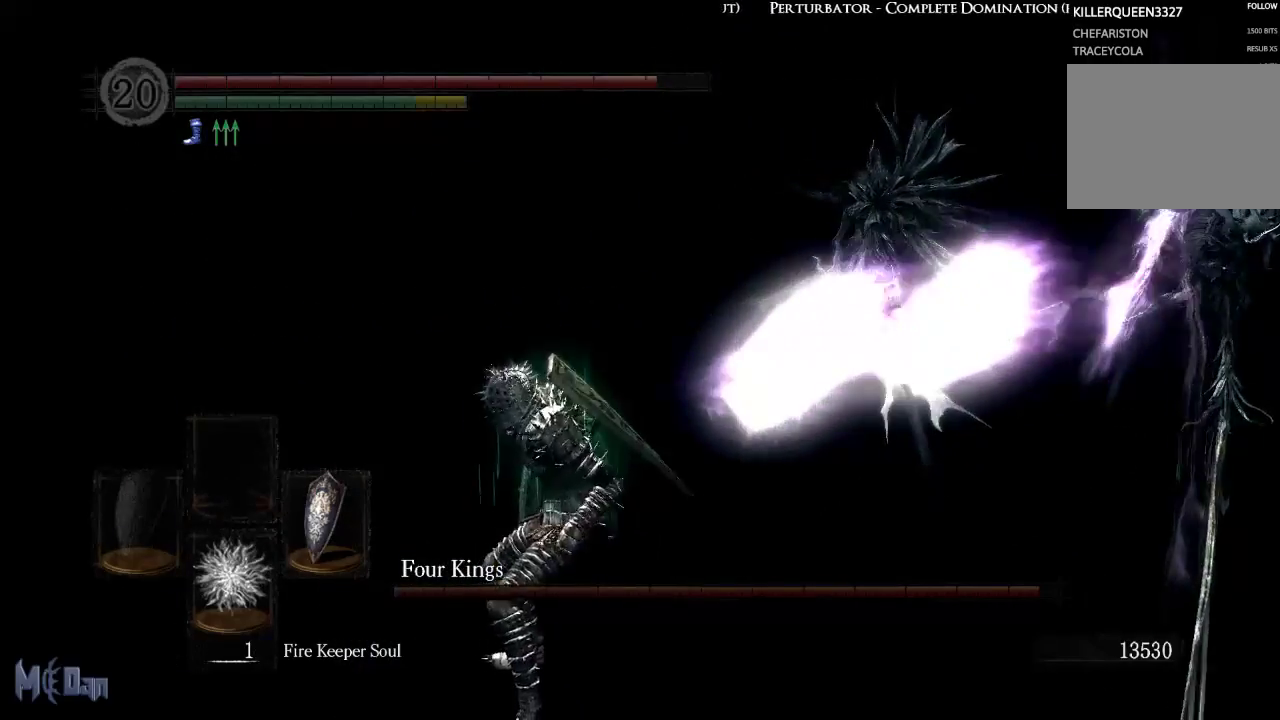
{"buttons": ["L1"], "left_stick": "up-right", "right_stick": "center", "events": [[17, "left_stick", "up-right"]]}
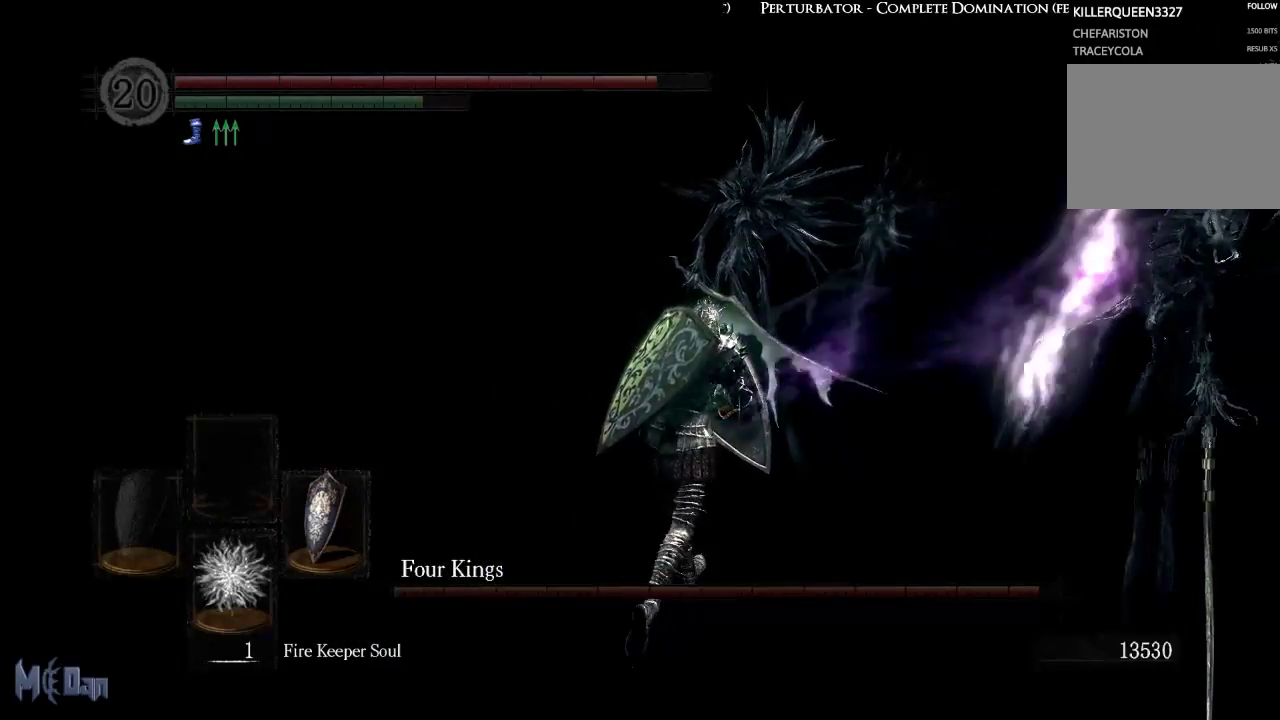
{"buttons": ["L1"], "left_stick": "up", "right_stick": "center", "events": [[217, "left_stick", "up"]]}
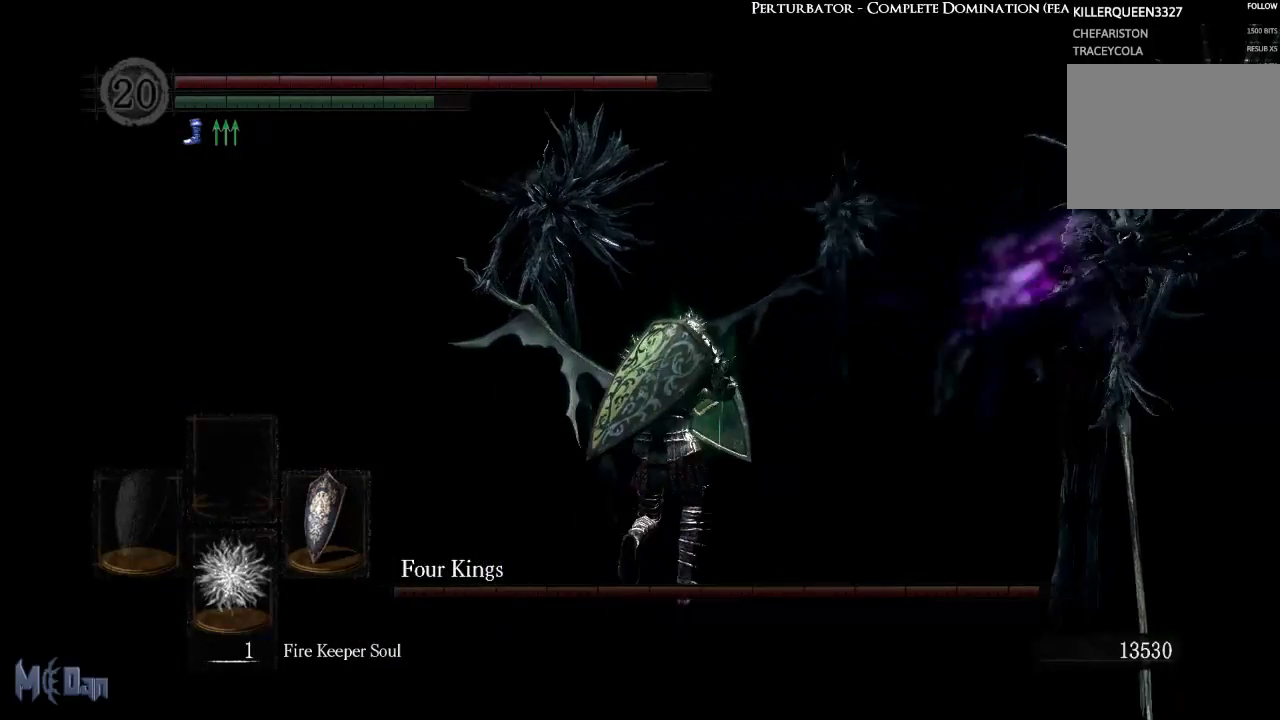
{"buttons": ["L1"], "left_stick": "up-right", "right_stick": "center", "events": [[100, "left_stick", "up-right"]]}
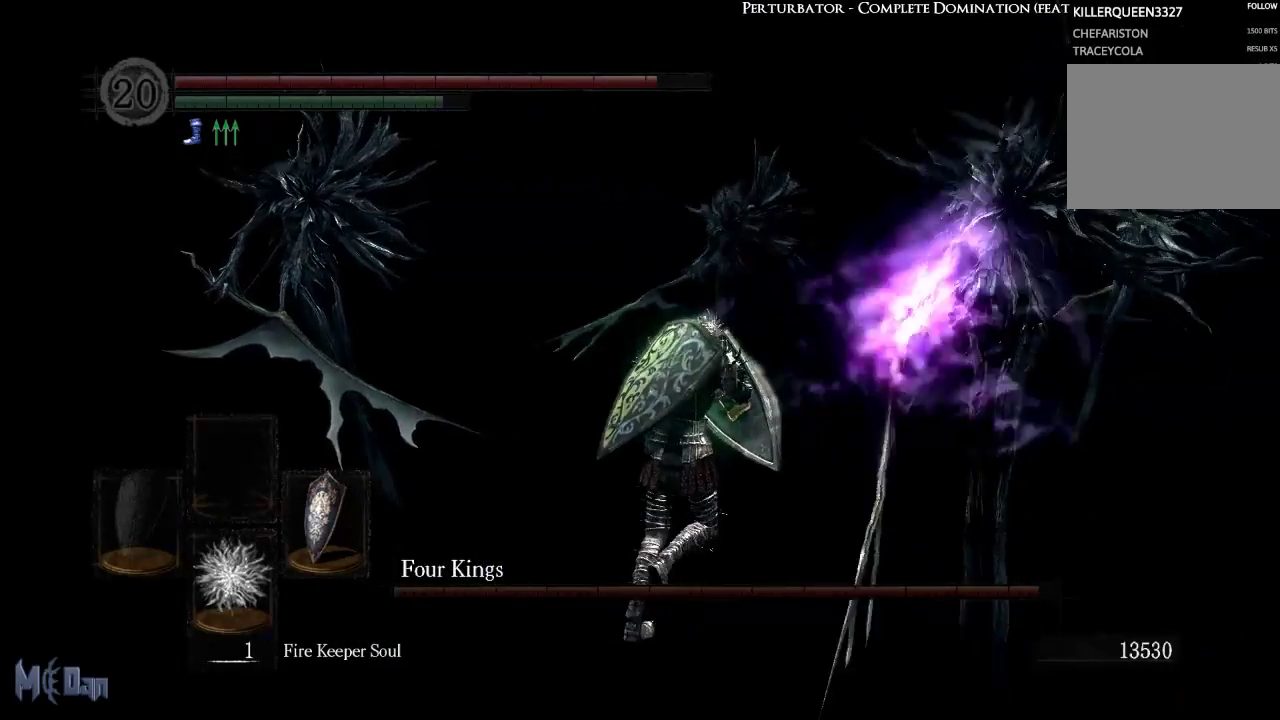
{"buttons": ["L1"], "left_stick": "up", "right_stick": "center", "events": [[433, "left_stick", "up"]]}
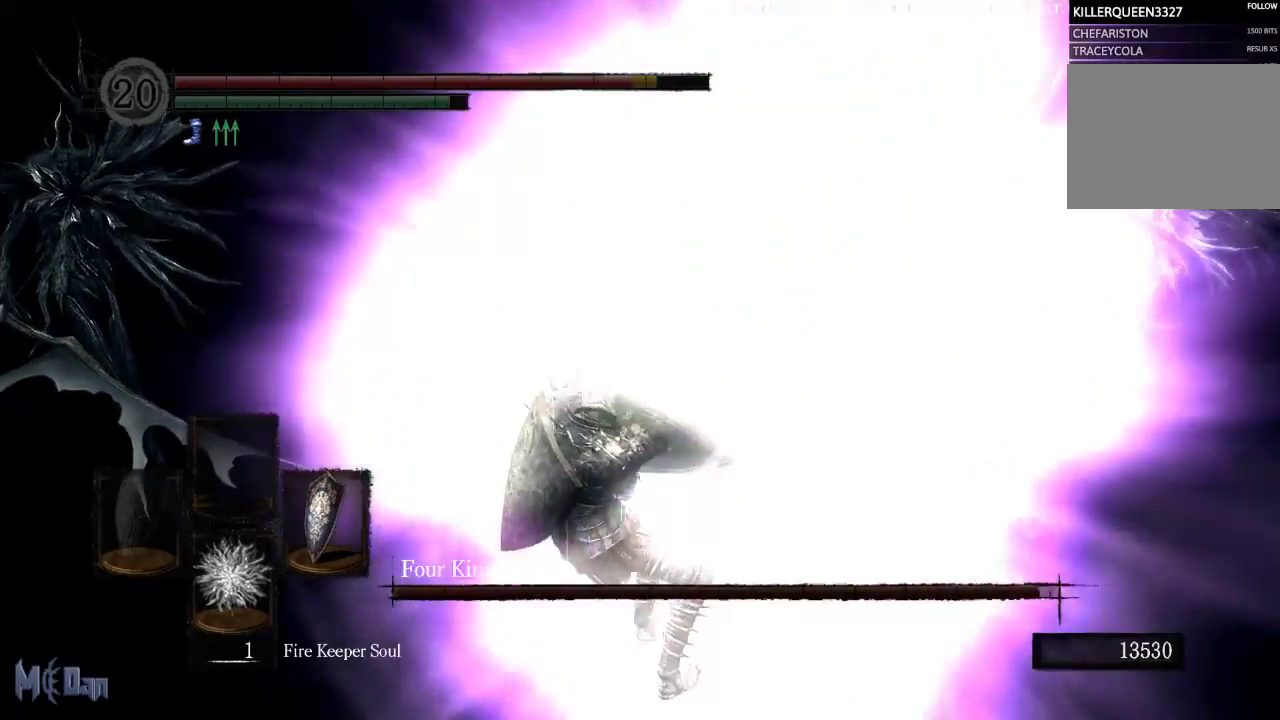
{"buttons": [], "left_stick": "down-left", "right_stick": "center", "events": [[150, "left_stick", "up-left"], [333, "L1", "up"], [350, "left_stick", "down-left"]]}
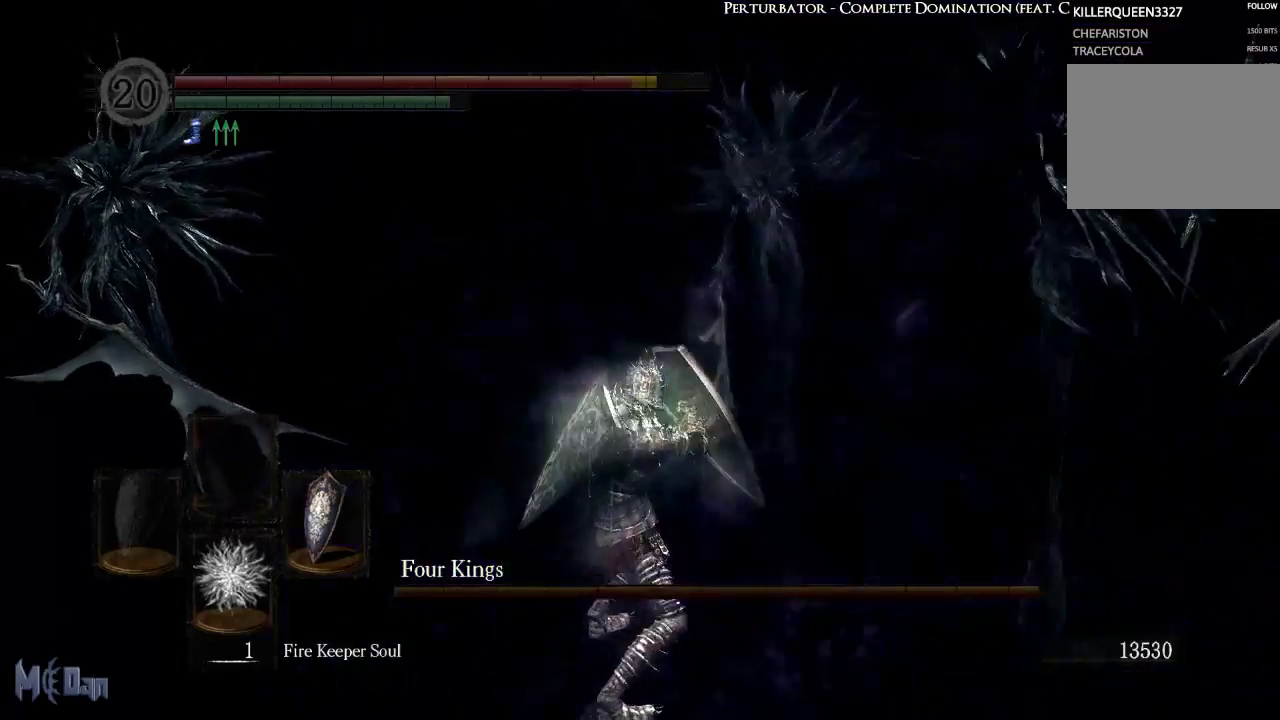
{"buttons": [], "left_stick": "down-left", "right_stick": "center", "events": []}
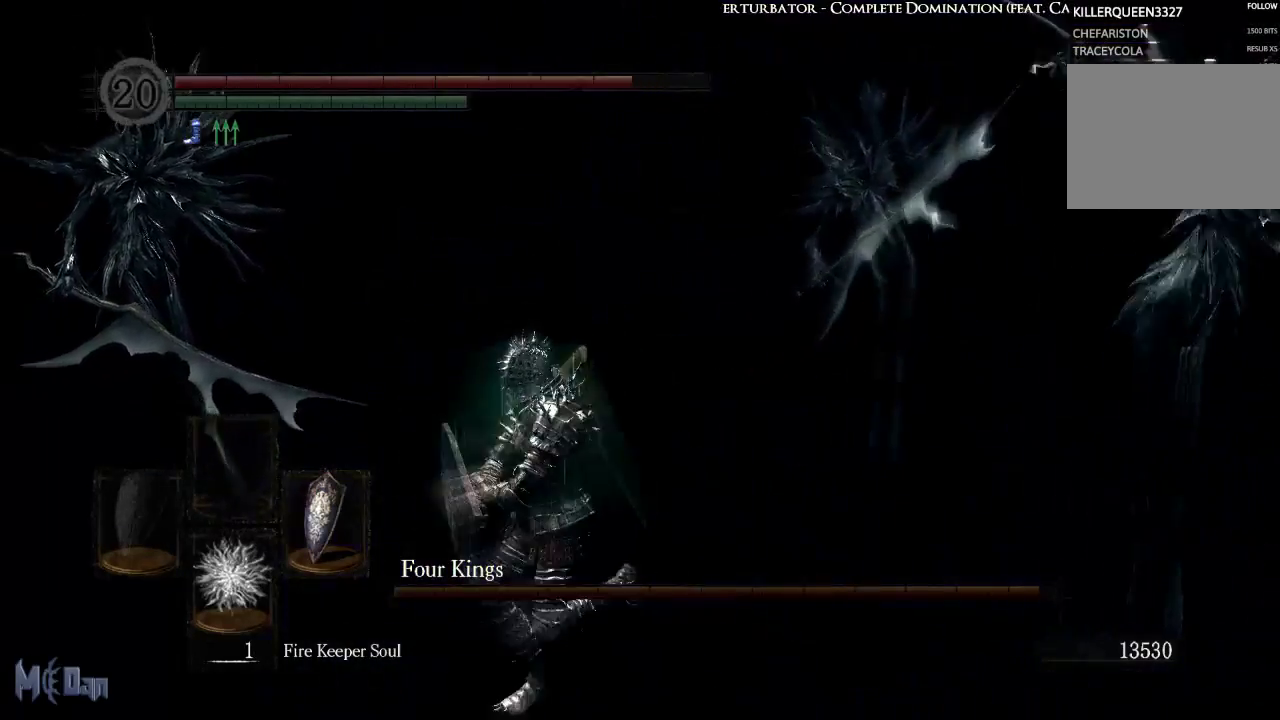
{"buttons": [], "left_stick": "down-left", "right_stick": "right", "events": [[117, "B", "down"], [217, "B", "up"], [433, "right_stick", "right"]]}
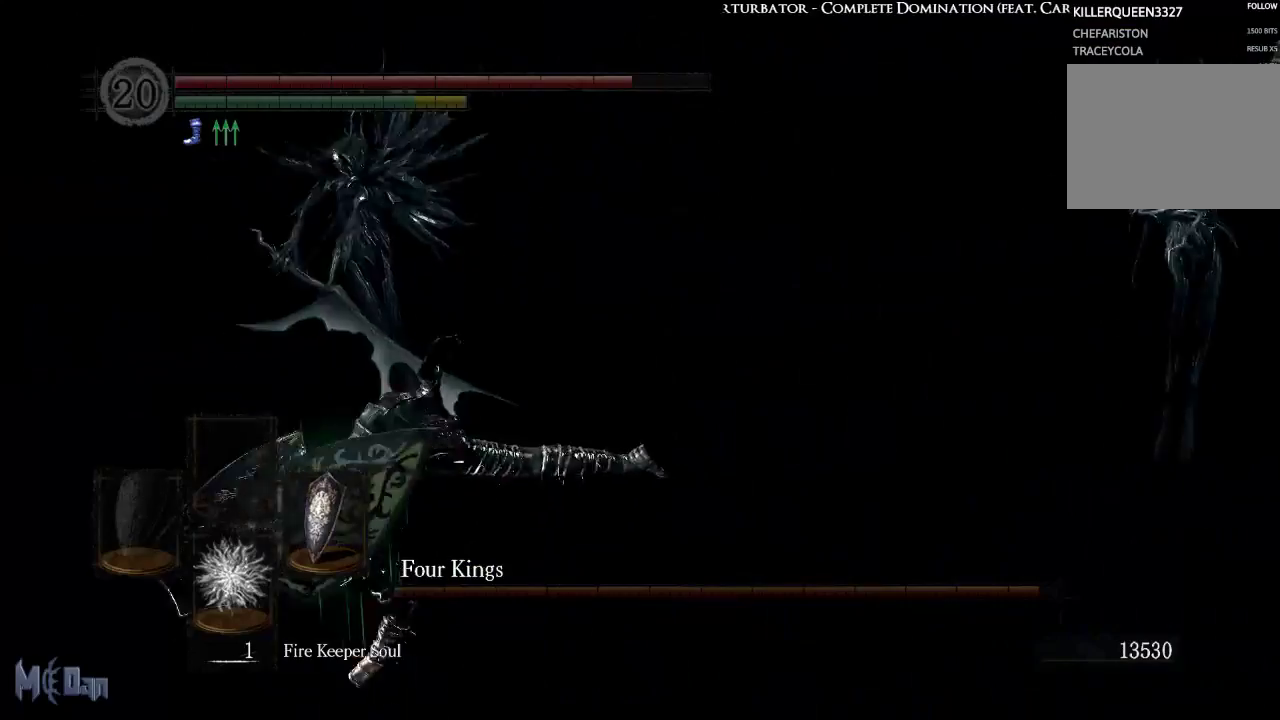
{"buttons": [], "left_stick": "down", "right_stick": "center", "events": [[150, "right_stick", "center"], [383, "left_stick", "down"]]}
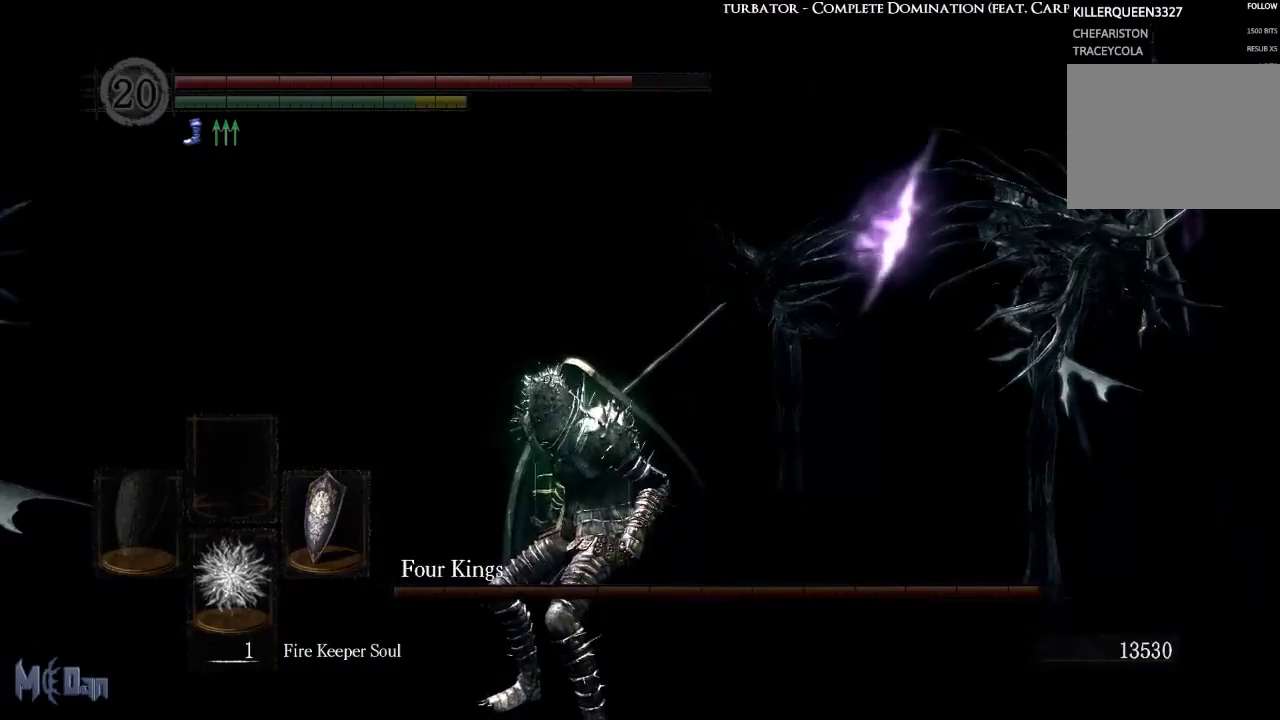
{"buttons": [], "left_stick": "up", "right_stick": "center", "events": [[83, "left_stick", "right"], [183, "left_stick", "up-right"], [367, "left_stick", "up"]]}